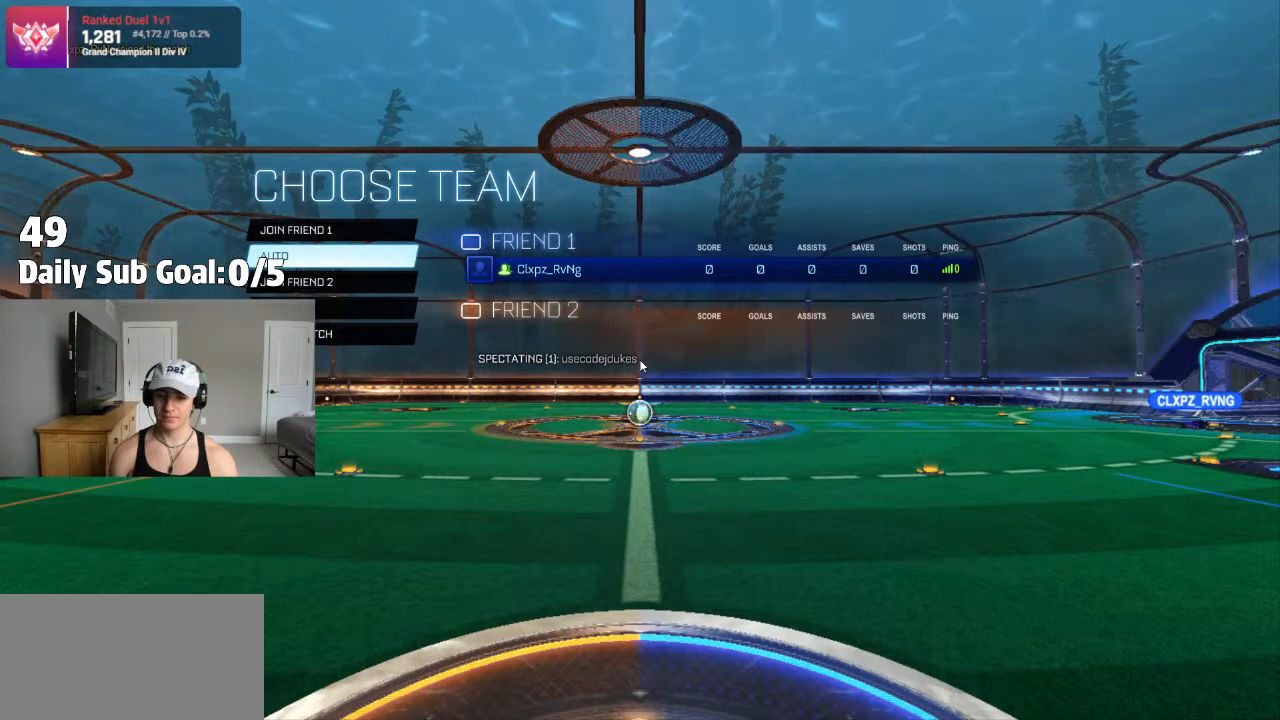
Gameplay with a controller (PlayStation layout); each line is a JSON object with the inputs held at the frame after it (dt_ms = milliseconds from this image to that frame). "events" lists button and stick changes between this image and that frame as [ms after this image, input, new state], when the widget could be followed in between. Not read: R2.
{"dt_ms": 500, "buttons": ["TRIANGLE"], "left_stick": "center", "right_stick": "center", "events": [[217, "CROSS", "down"], [333, "CROSS", "up"], [450, "TRIANGLE", "down"]]}
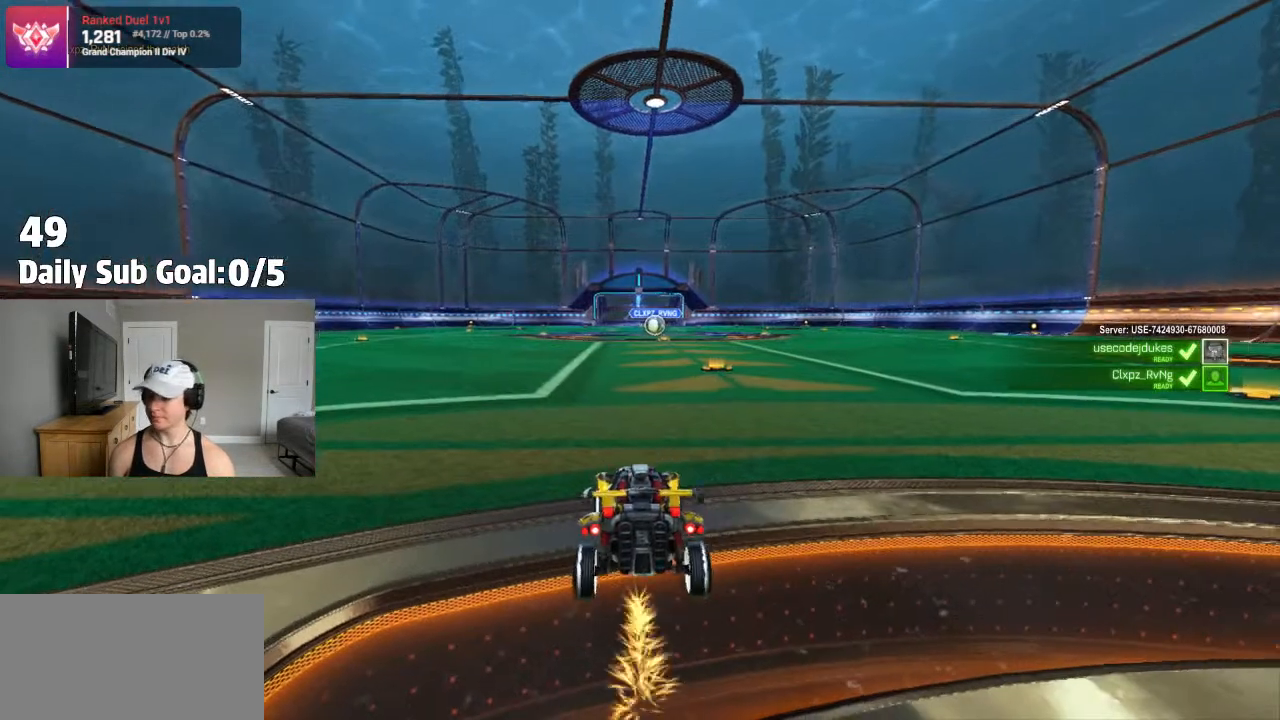
{"dt_ms": 500, "buttons": [], "left_stick": "center", "right_stick": "center", "events": [[50, "TRIANGLE", "up"], [133, "TRIANGLE", "down"], [217, "TRIANGLE", "up"]]}
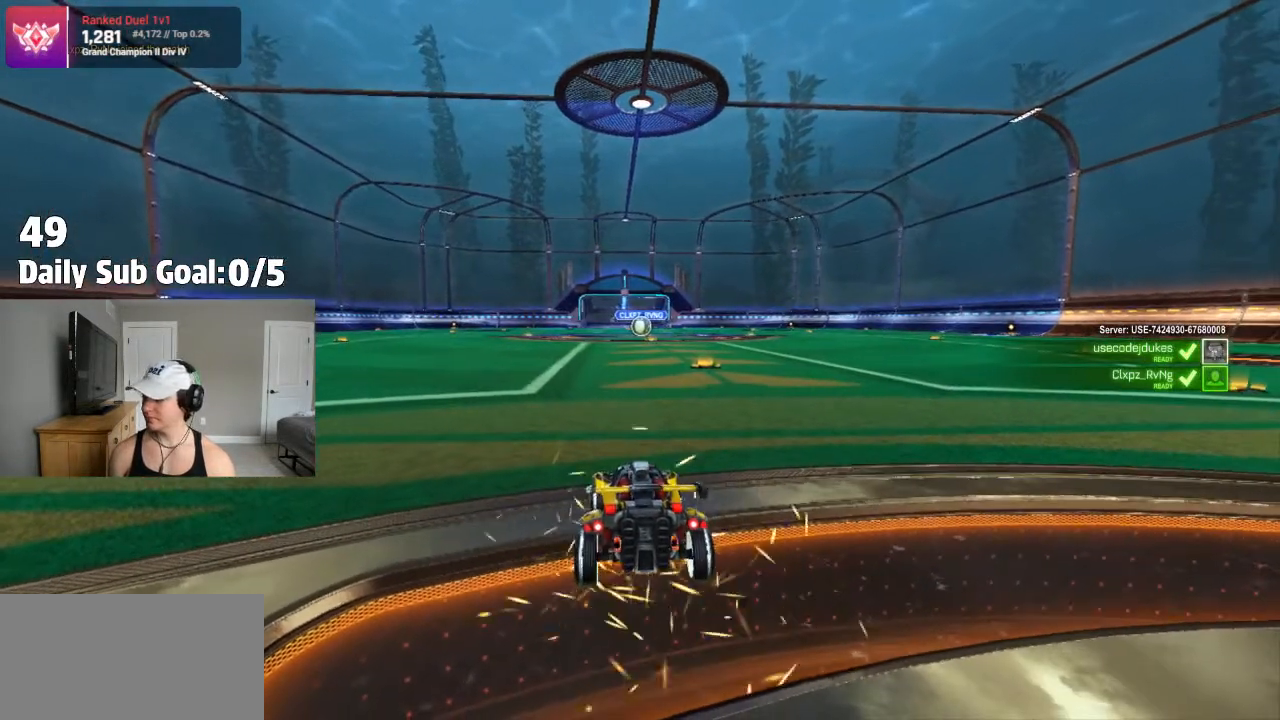
{"dt_ms": 500, "buttons": ["TRIANGLE"], "left_stick": "center", "right_stick": "center", "events": [[33, "TRIANGLE", "down"], [150, "TRIANGLE", "up"], [217, "TRIANGLE", "down"], [283, "TRIANGLE", "up"], [450, "TRIANGLE", "down"]]}
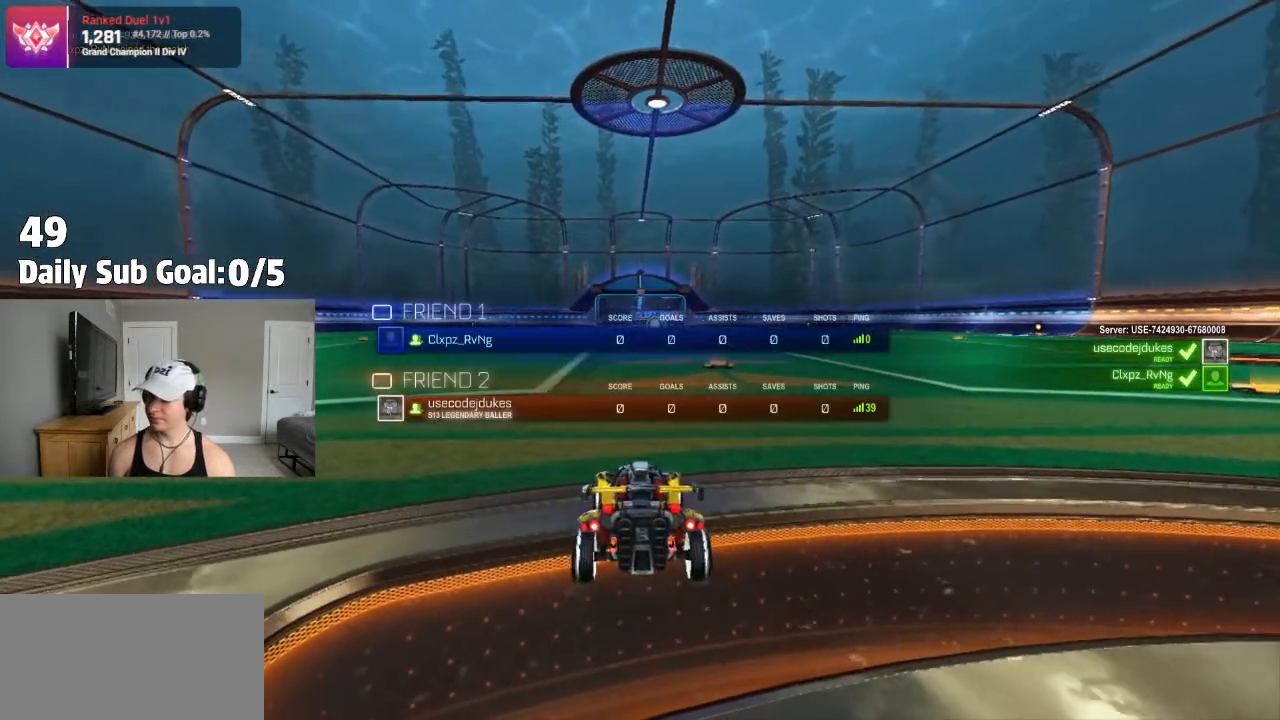
{"dt_ms": 500, "buttons": ["TRIANGLE"], "left_stick": "center", "right_stick": "center"}
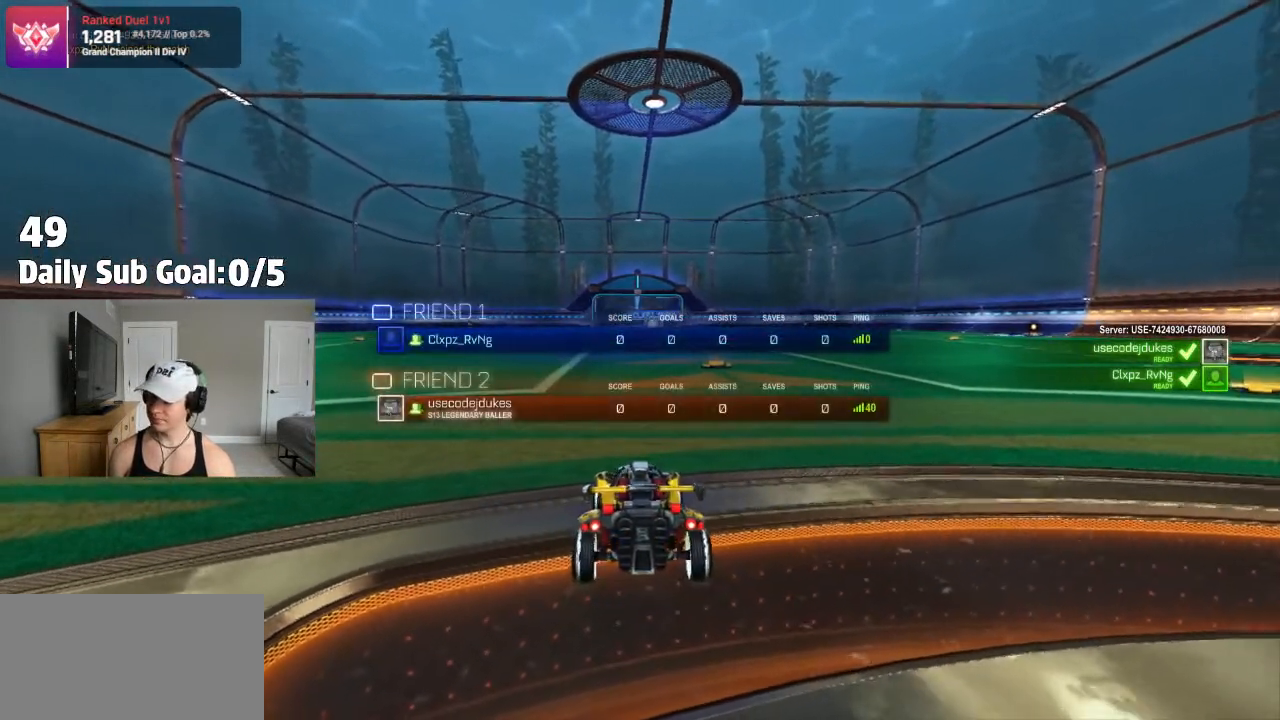
{"dt_ms": 500, "buttons": ["TRIANGLE"], "left_stick": "center", "right_stick": "center", "events": [[50, "TRIANGLE", "up"], [150, "TRIANGLE", "down"], [217, "TRIANGLE", "up"], [333, "TRIANGLE", "down"], [450, "TRIANGLE", "up"], [500, "TRIANGLE", "down"]]}
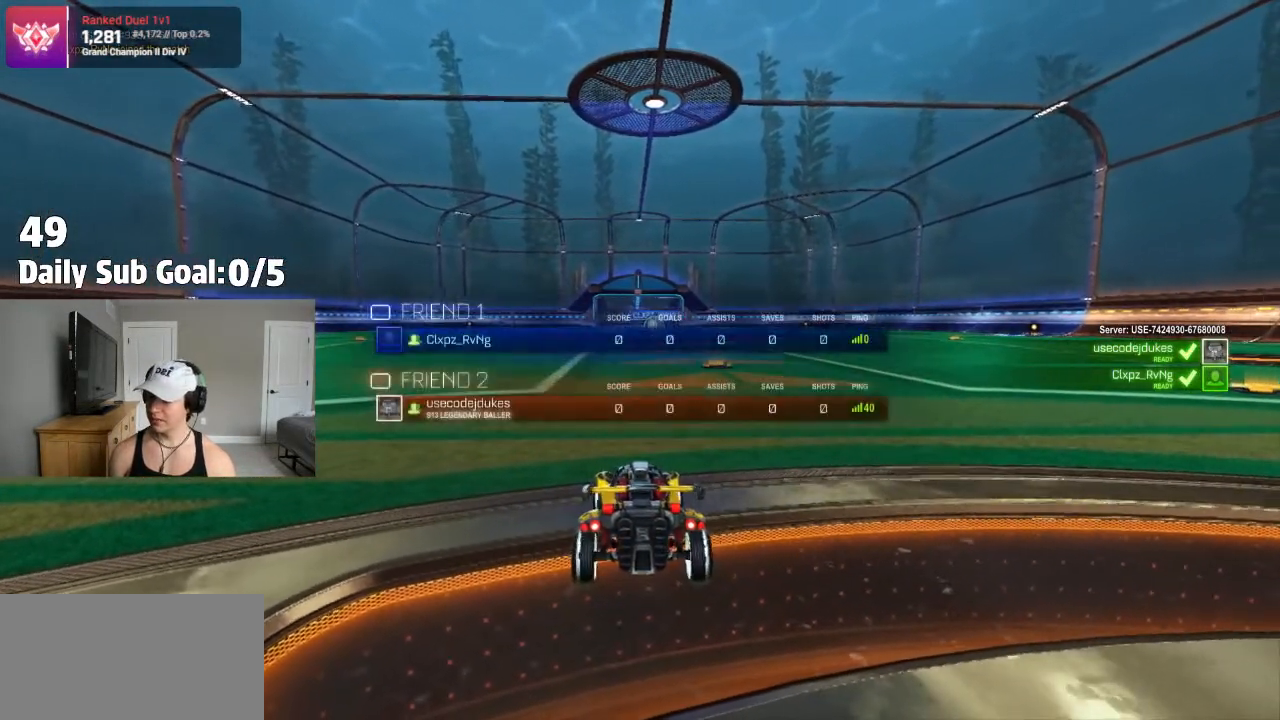
{"dt_ms": 500, "buttons": ["L3"], "left_stick": "center", "right_stick": "center", "events": [[100, "TRIANGLE", "up"], [383, "R3", "down"], [383, "left_stick", "up-left"], [467, "L3", "down"], [467, "R3", "up"], [467, "left_stick", "center"]]}
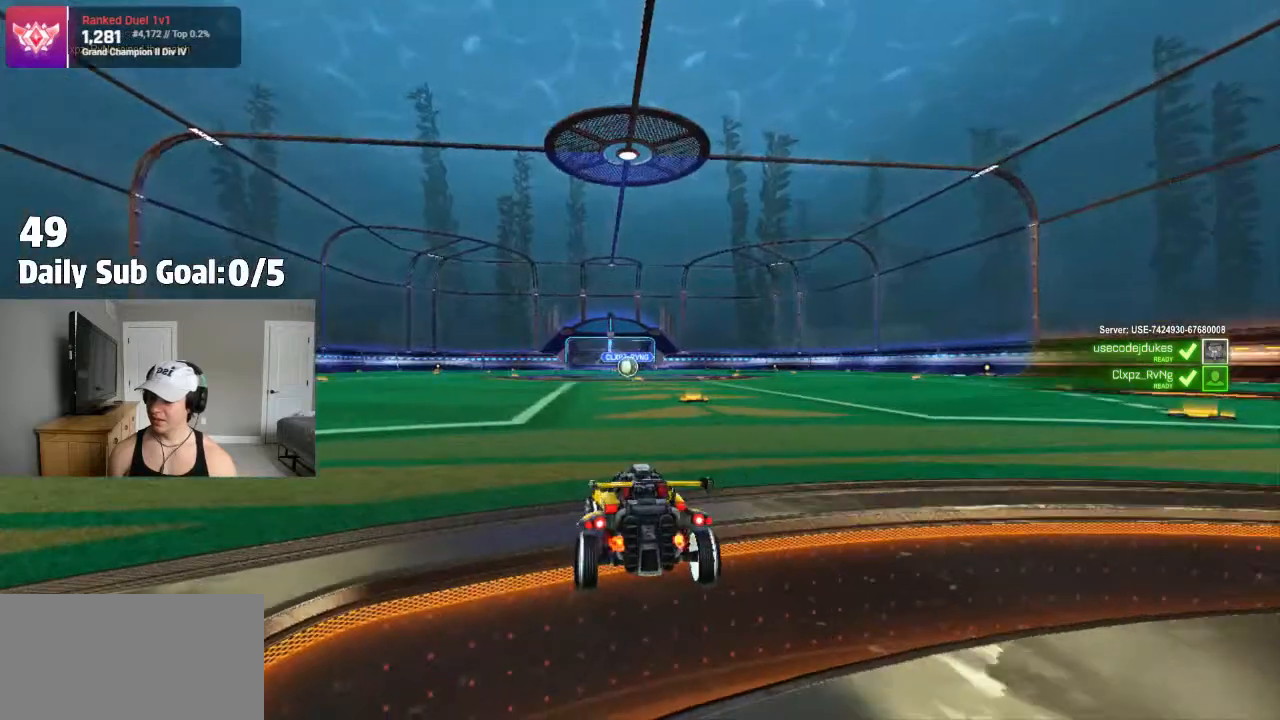
{"dt_ms": 500, "buttons": [], "left_stick": "center", "right_stick": "center"}
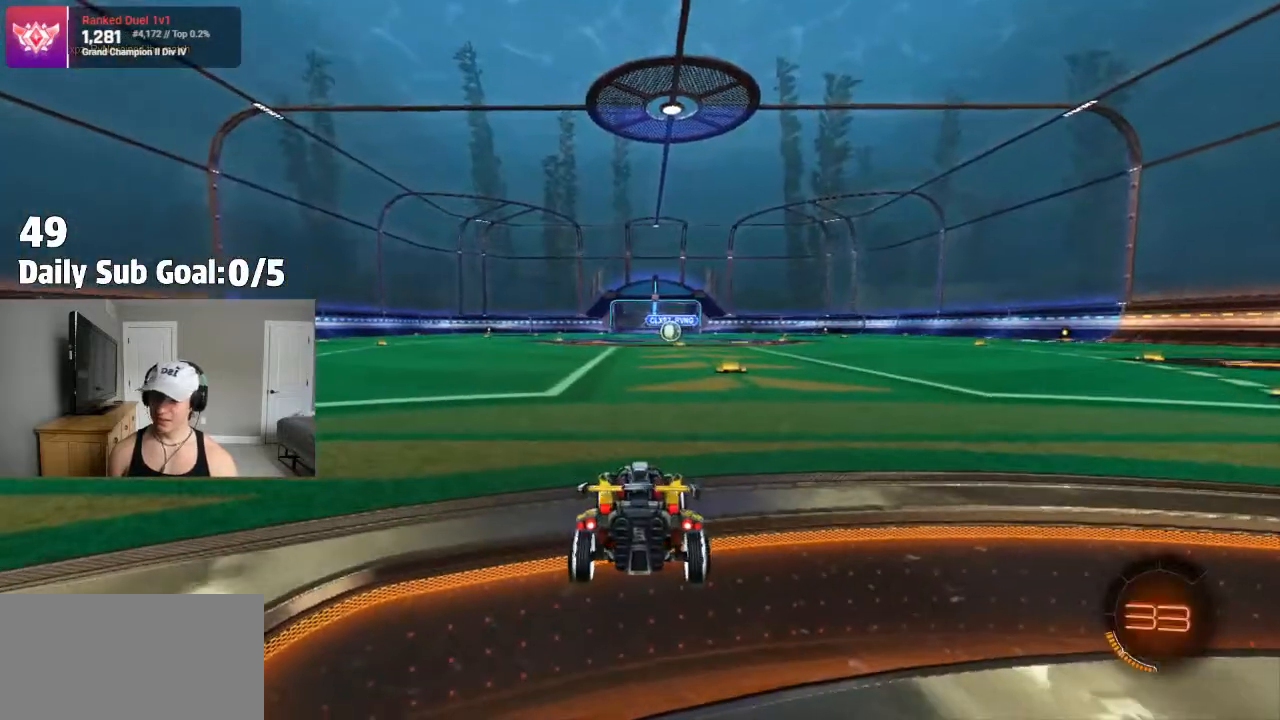
{"dt_ms": 500, "buttons": [], "left_stick": "center", "right_stick": "center", "events": [[17, "TRIANGLE", "down"], [133, "TRIANGLE", "up"], [167, "TRIANGLE", "down"], [267, "TRIANGLE", "up"]]}
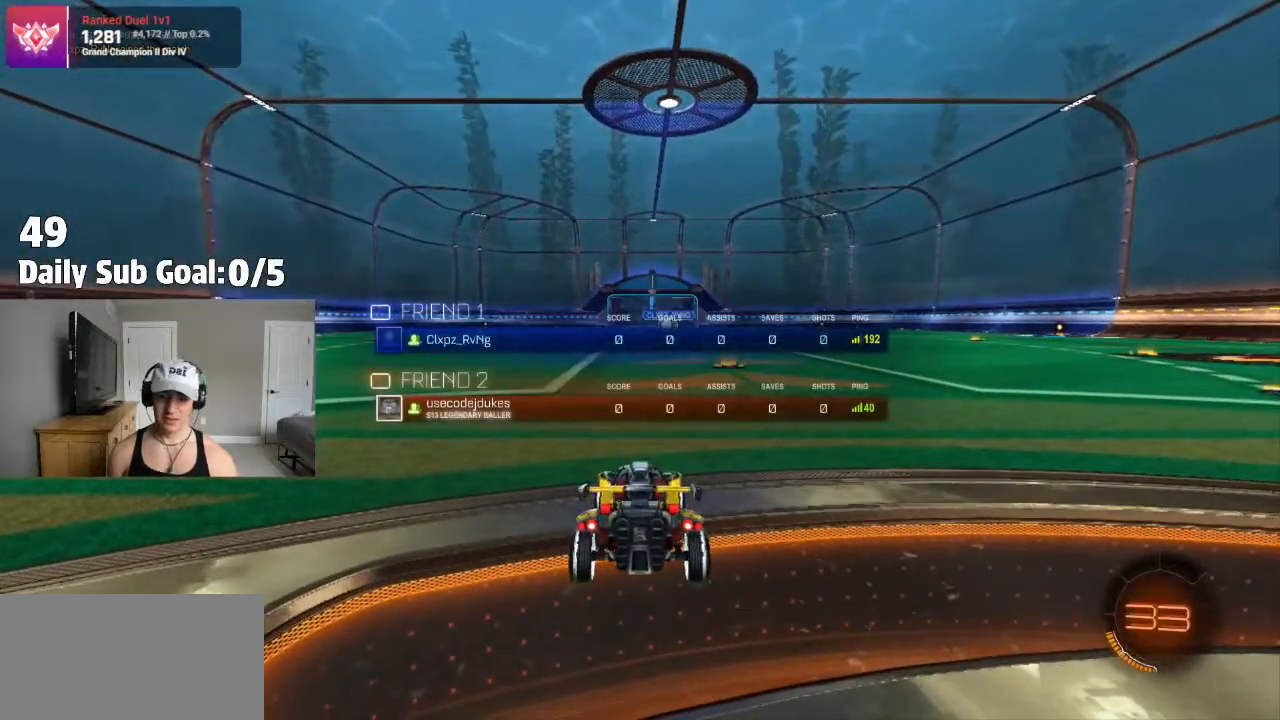
{"dt_ms": 500, "buttons": [], "left_stick": "center", "right_stick": "center", "events": [[100, "TRIANGLE", "down"], [217, "TRIANGLE", "up"]]}
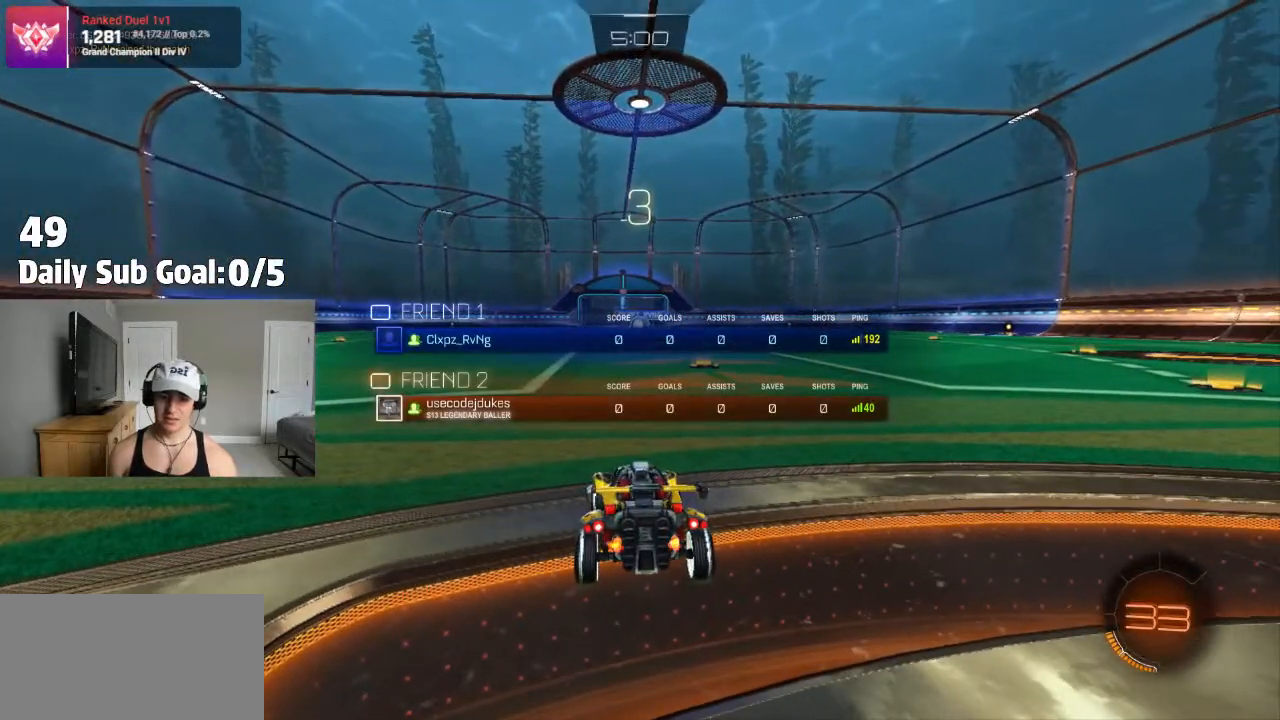
{"dt_ms": 500, "buttons": [], "left_stick": "center", "right_stick": "center"}
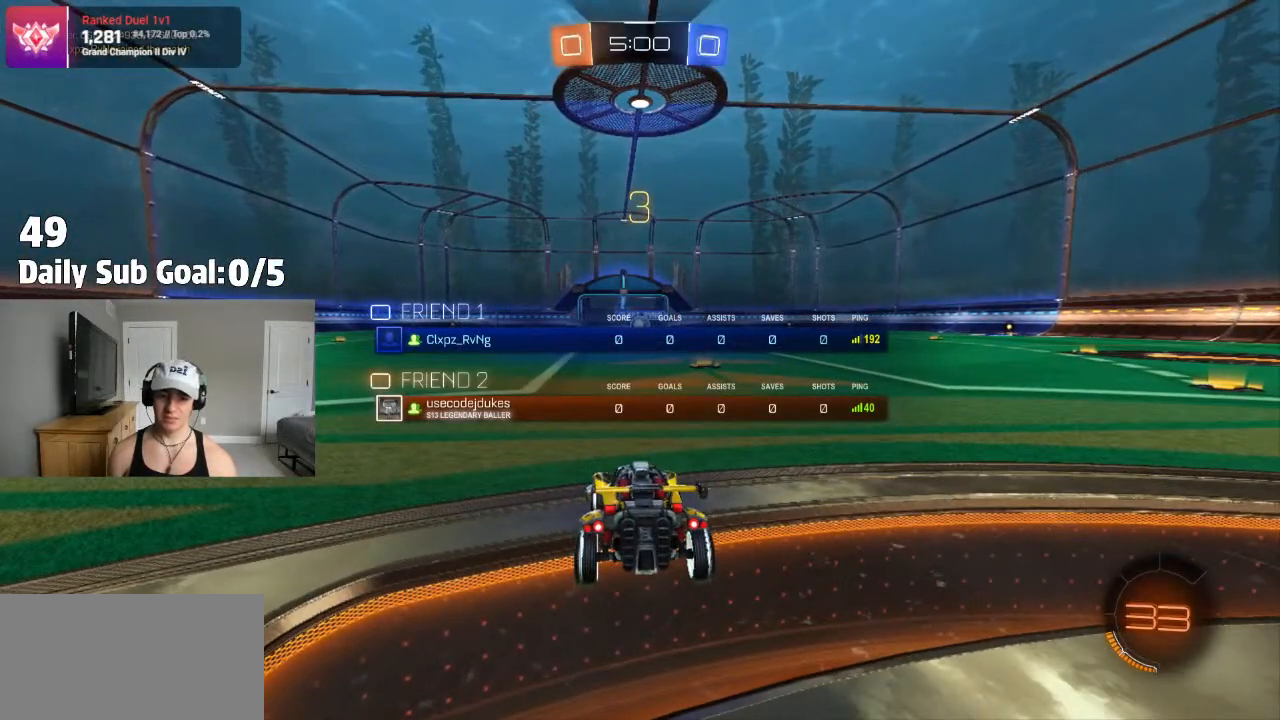
{"dt_ms": 500, "buttons": [], "left_stick": "center", "right_stick": "center", "events": []}
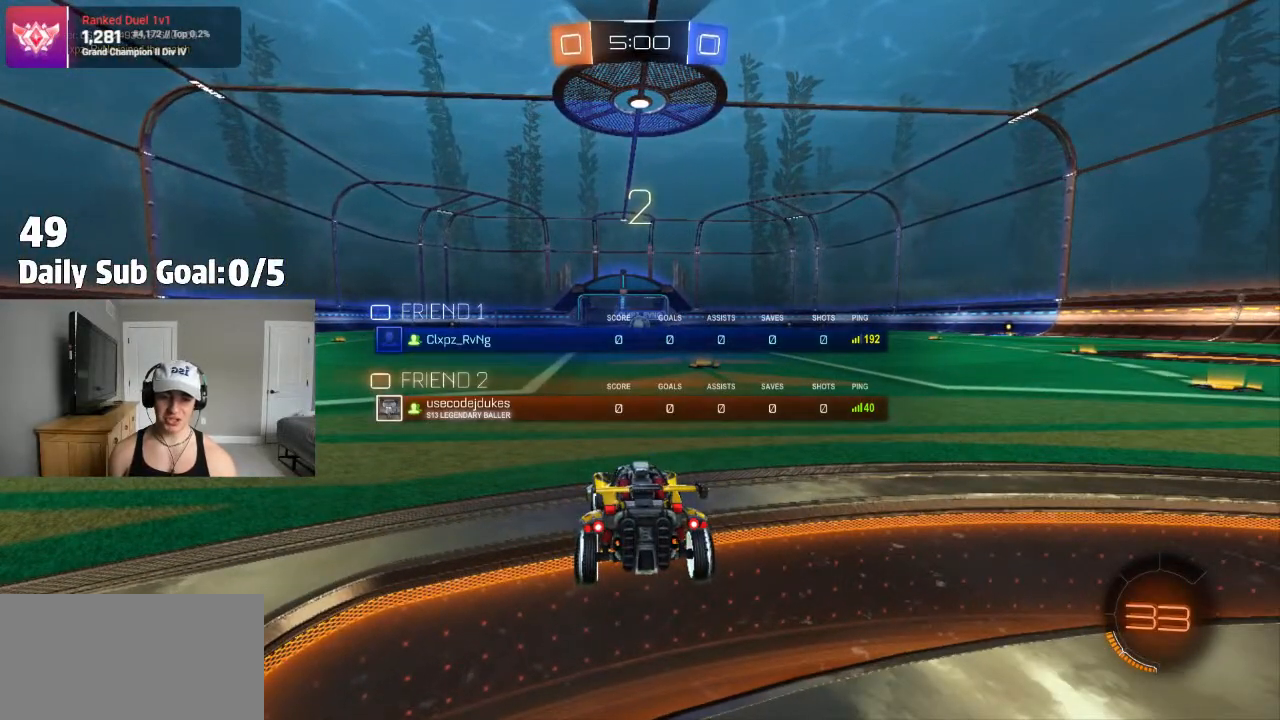
{"dt_ms": 500, "buttons": ["TRIANGLE"], "left_stick": "center", "right_stick": "center", "events": [[283, "TRIANGLE", "down"], [383, "TRIANGLE", "up"], [433, "TRIANGLE", "down"]]}
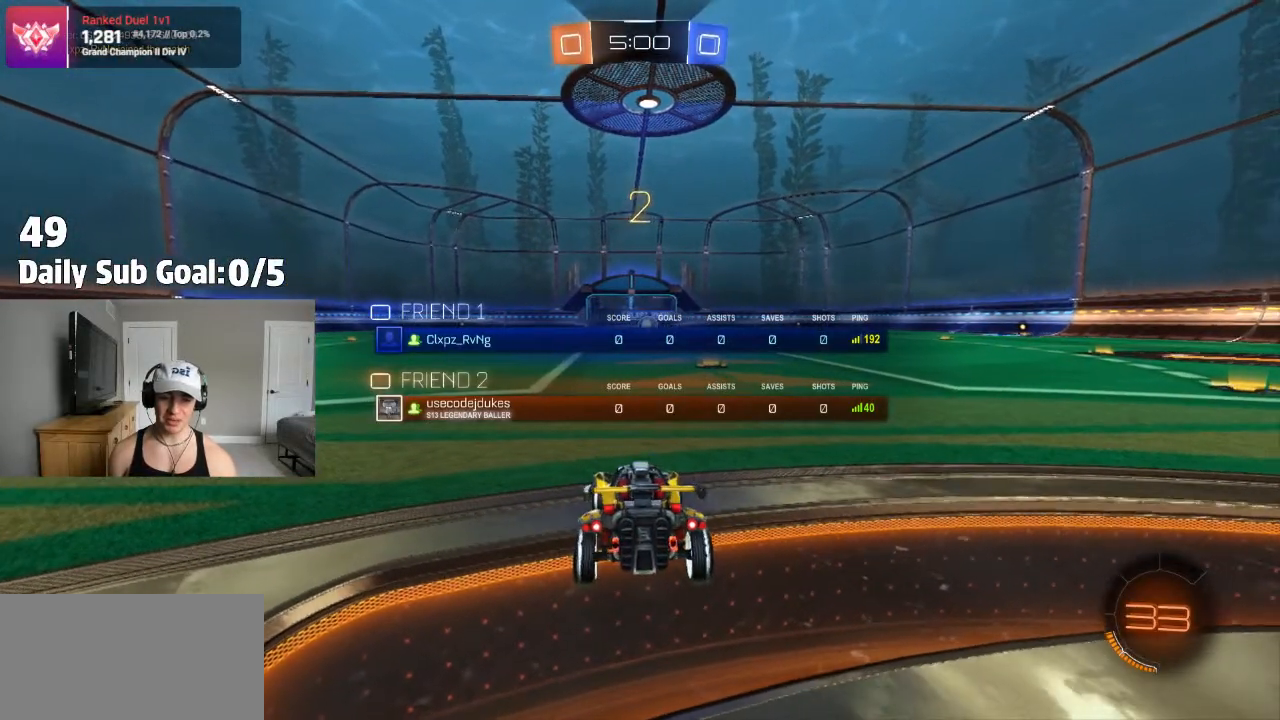
{"dt_ms": 500, "buttons": ["L3"], "left_stick": "up-left", "right_stick": "center"}
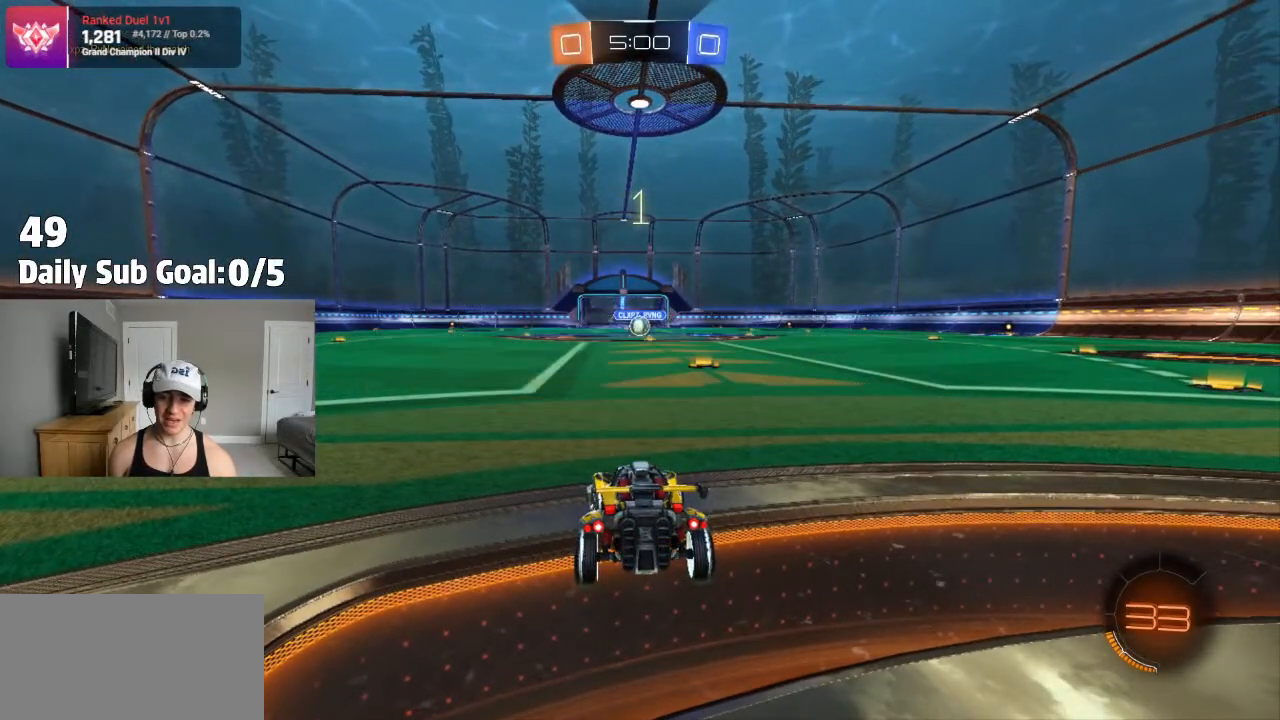
{"dt_ms": 1000, "buttons": [], "left_stick": "right", "right_stick": "center"}
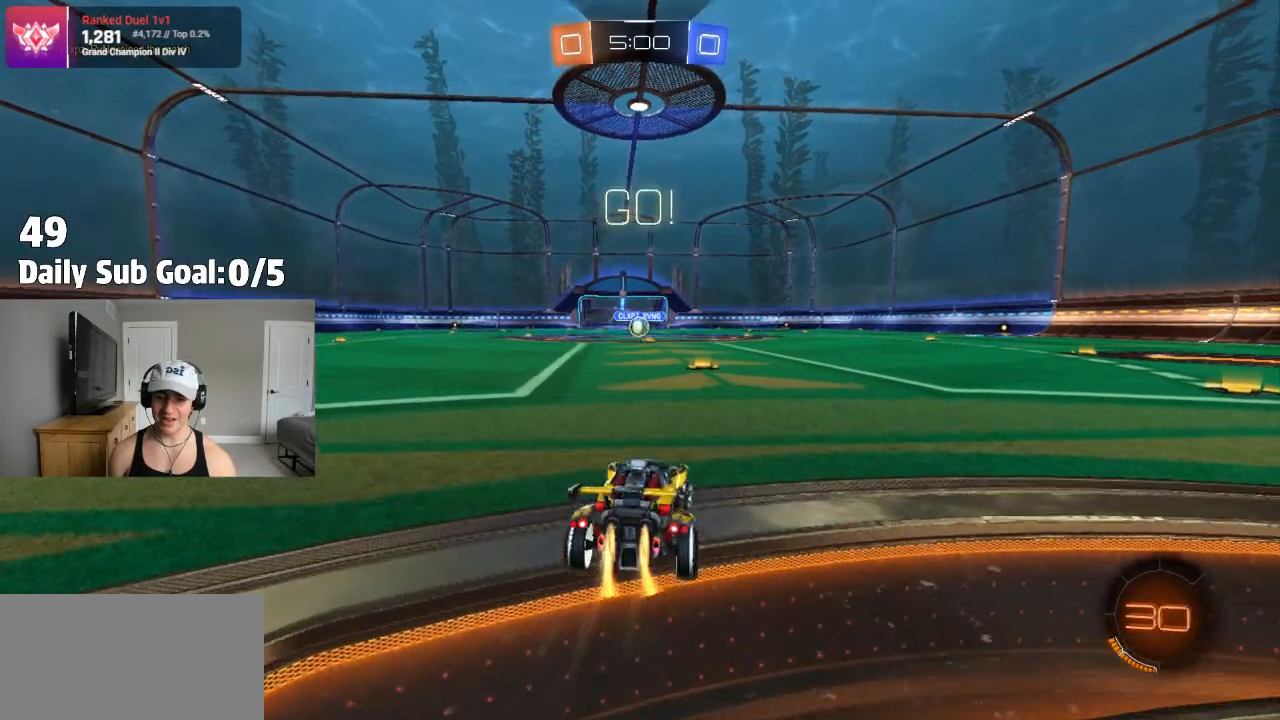
{"dt_ms": 500, "buttons": ["CROSS", "L1"], "left_stick": "up-left", "right_stick": "center", "events": [[17, "left_stick", "center"], [350, "CROSS", "down"], [400, "left_stick", "up-left"], [417, "CROSS", "up"], [417, "L1", "down"], [483, "CROSS", "down"]]}
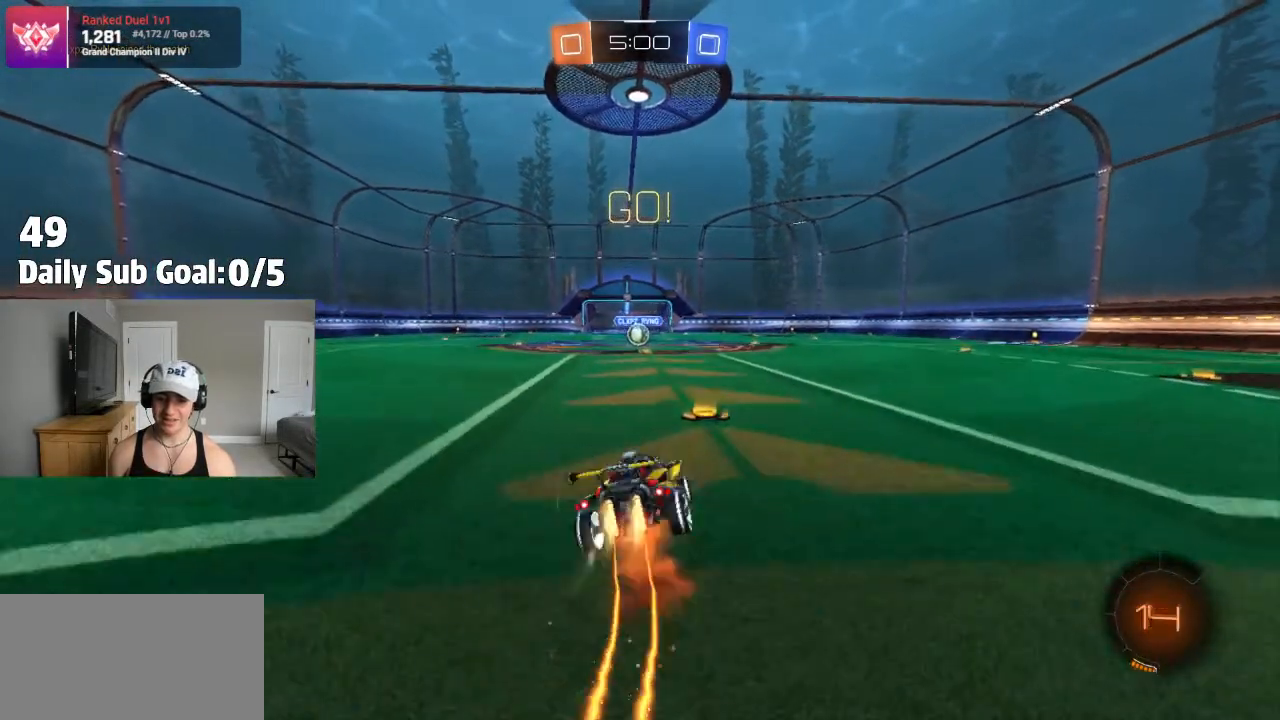
{"dt_ms": 500, "buttons": ["CROSS", "L1"], "left_stick": "down-left", "right_stick": "center", "events": [[50, "left_stick", "down"], [217, "left_stick", "down-left"]]}
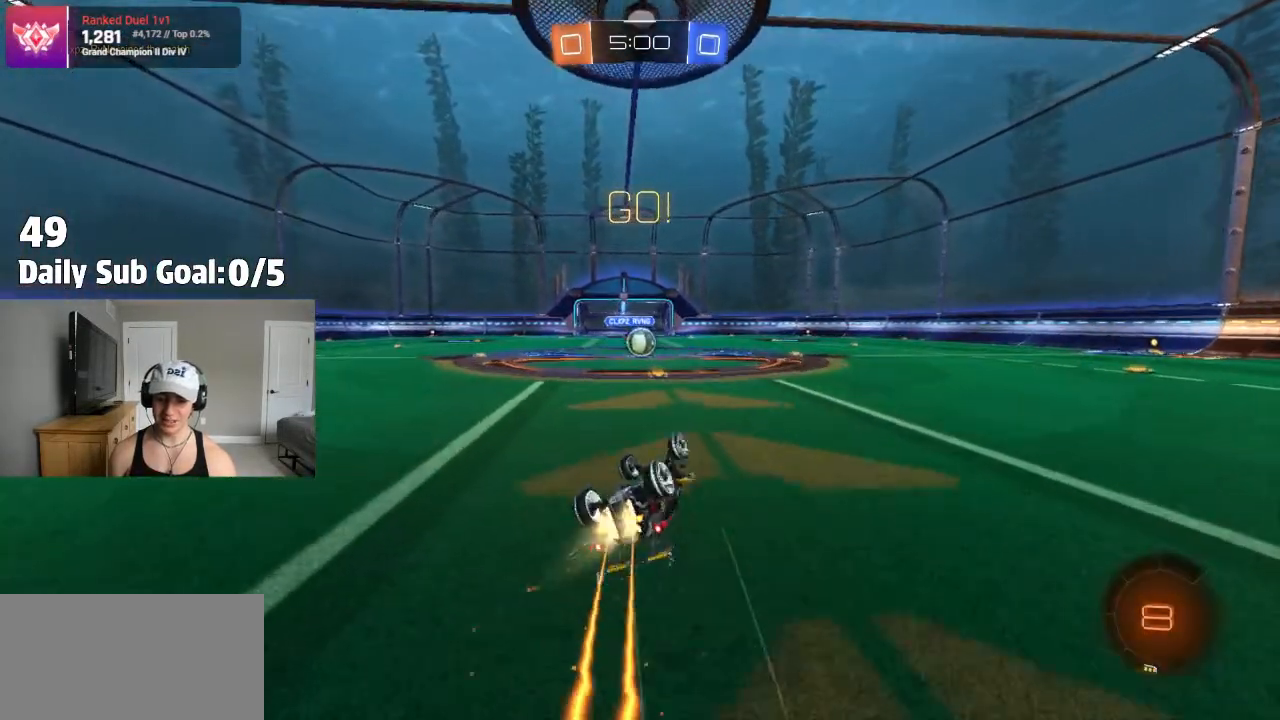
{"dt_ms": 500, "buttons": ["L1"], "left_stick": "center", "right_stick": "center", "events": [[233, "CROSS", "up"], [400, "left_stick", "center"]]}
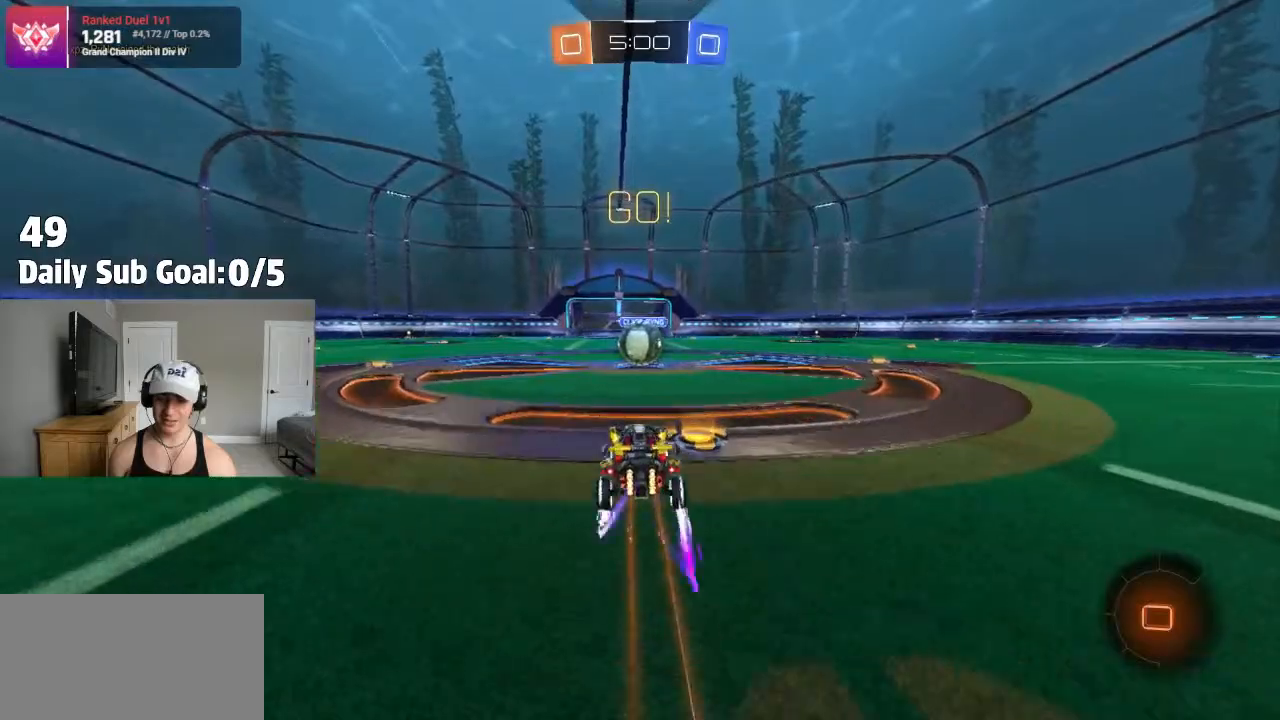
{"dt_ms": 500, "buttons": ["L1"], "left_stick": "up-left", "right_stick": "center", "events": [[183, "CROSS", "down"], [283, "CROSS", "up"], [500, "left_stick", "up-left"]]}
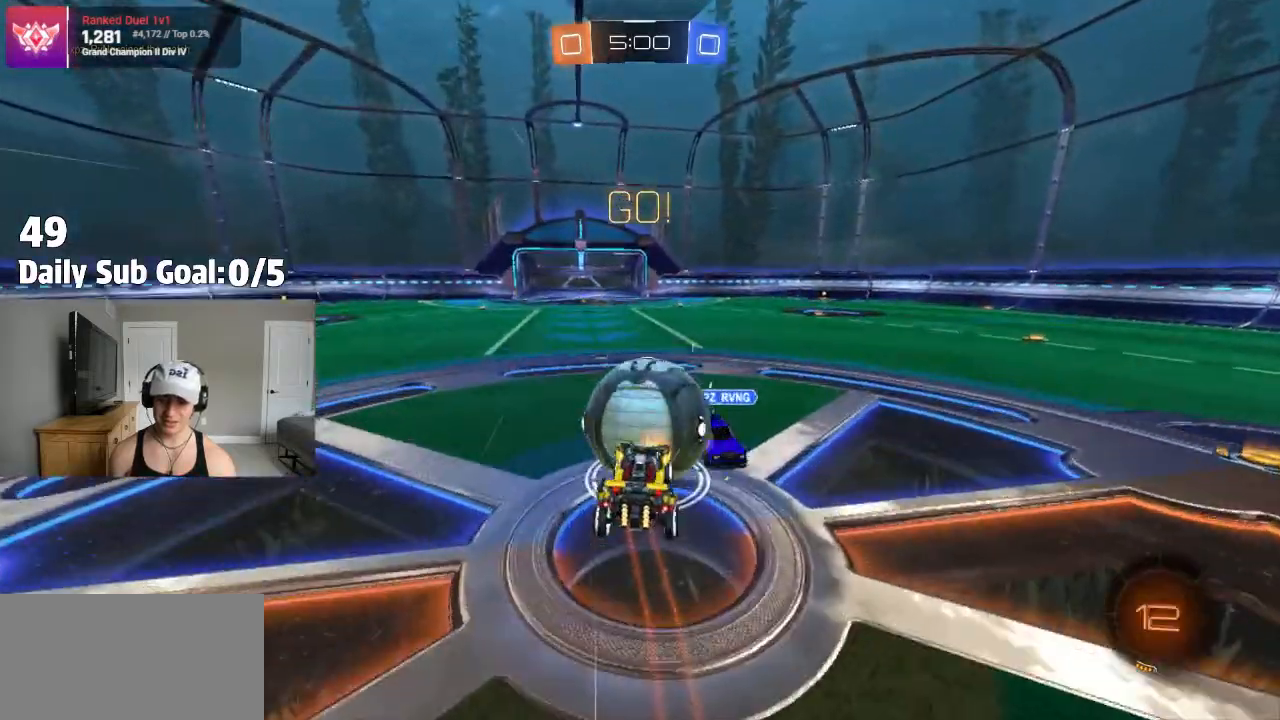
{"dt_ms": 500, "buttons": ["CROSS"], "left_stick": "down-left", "right_stick": "center", "events": [[67, "CROSS", "down"], [150, "left_stick", "down"], [400, "left_stick", "down-left"], [500, "L1", "up"]]}
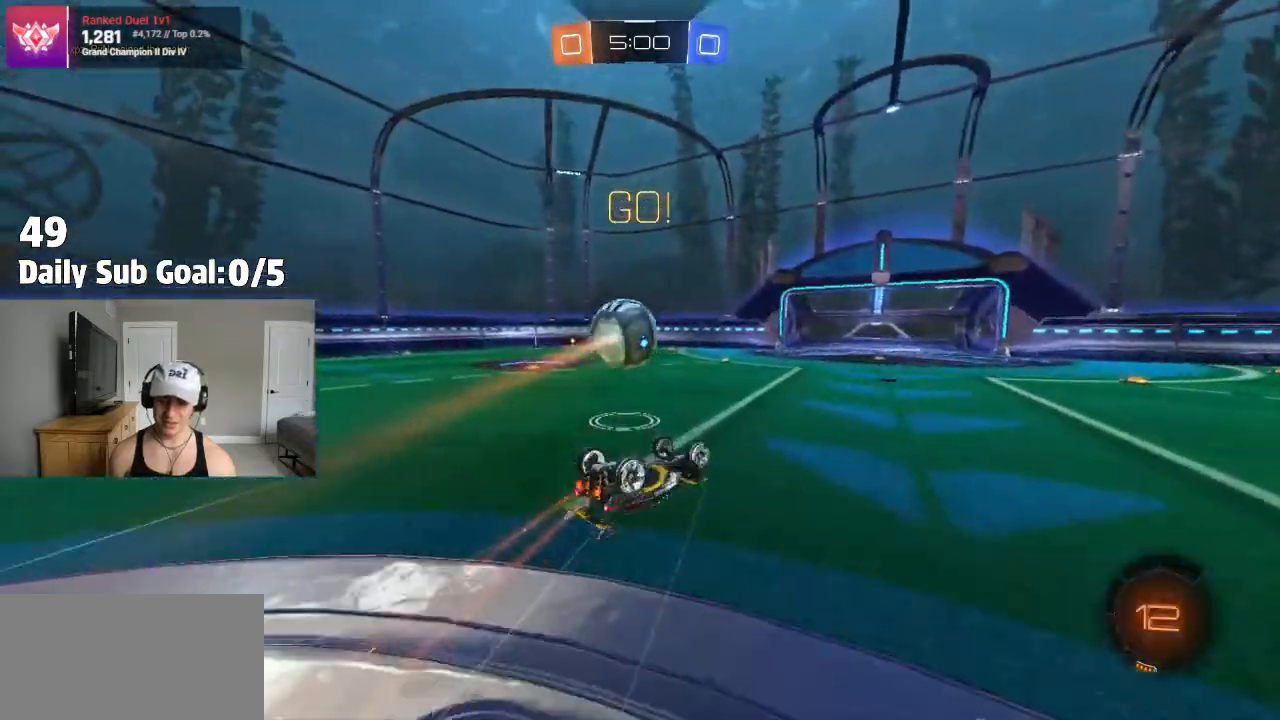
{"dt_ms": 1000, "buttons": ["CROSS"], "left_stick": "center", "right_stick": "center"}
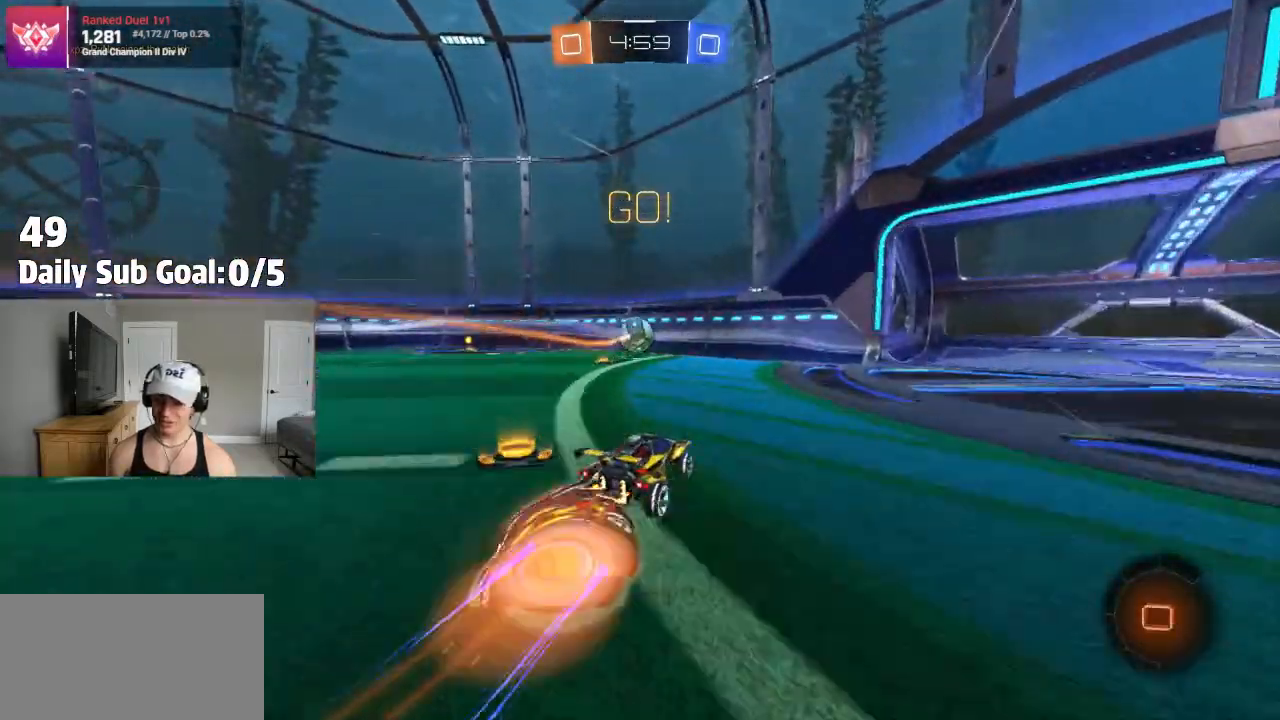
{"dt_ms": 500, "buttons": [], "left_stick": "right", "right_stick": "center", "events": [[17, "CROSS", "up"], [83, "left_stick", "left"], [333, "left_stick", "center"], [400, "left_stick", "right"]]}
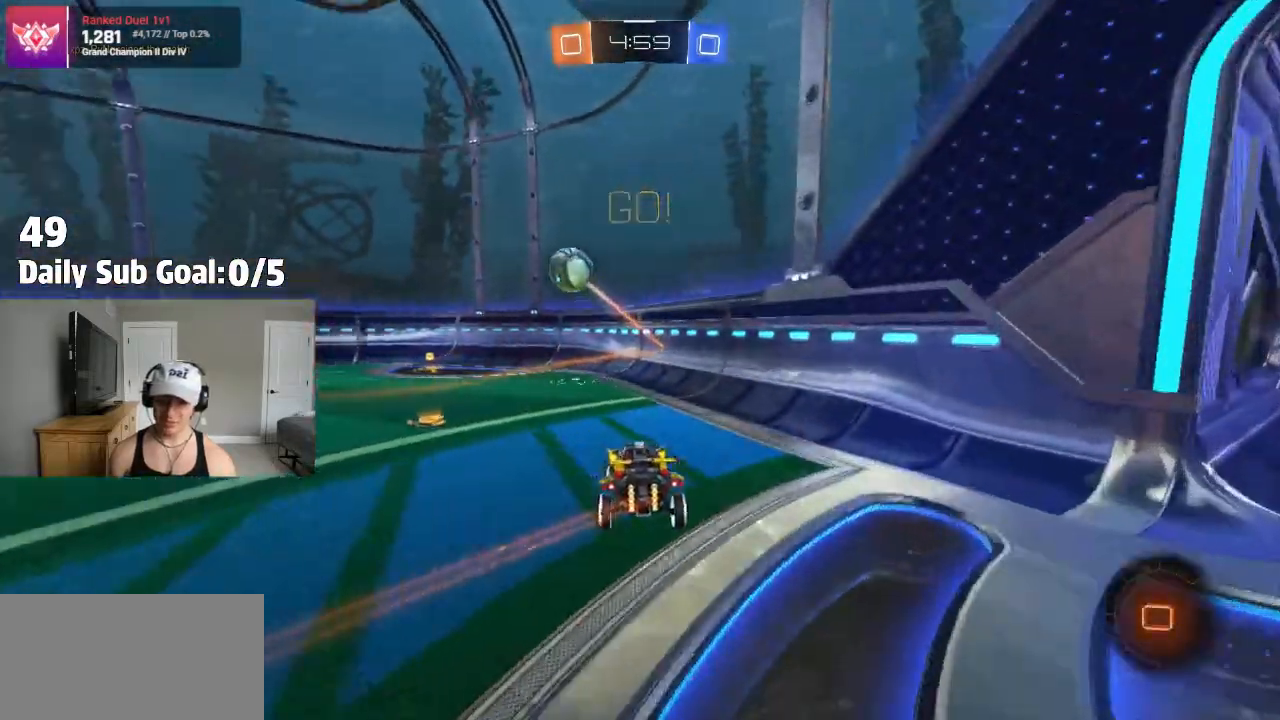
{"dt_ms": 500, "buttons": [], "left_stick": "left", "right_stick": "center", "events": [[317, "left_stick", "center"], [383, "left_stick", "left"]]}
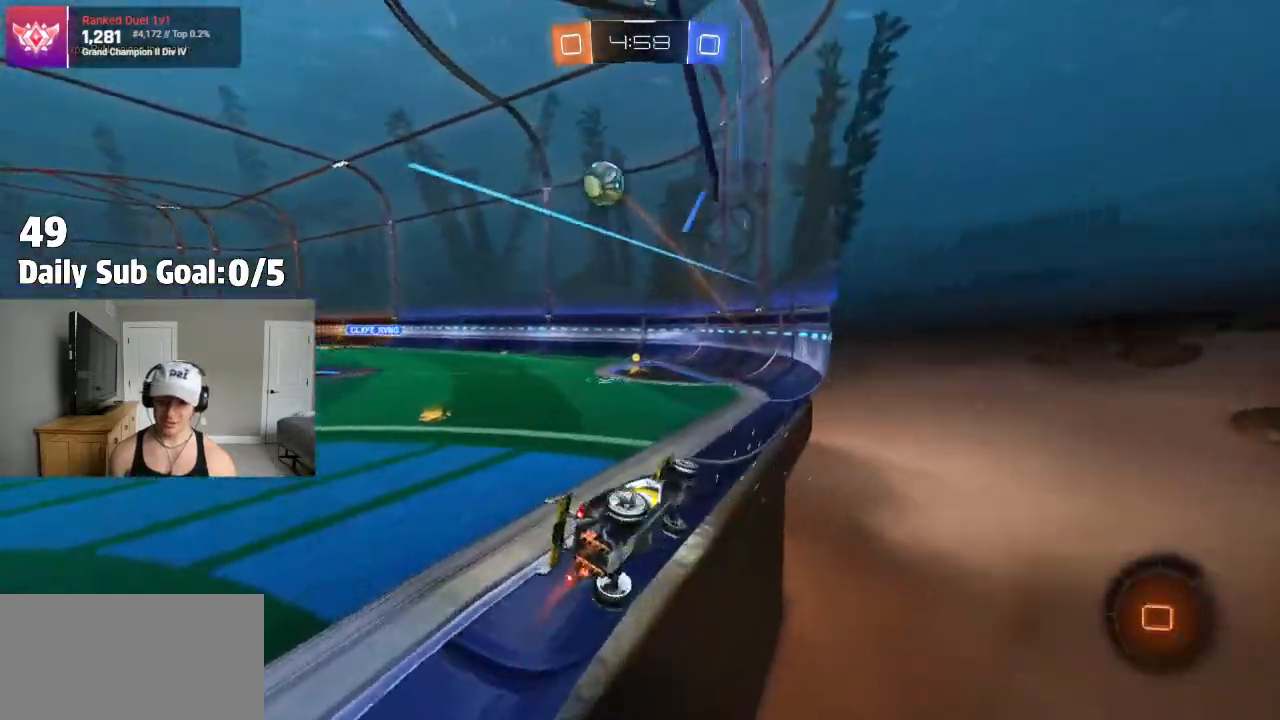
{"dt_ms": 500, "buttons": [], "left_stick": "center", "right_stick": "center", "events": [[167, "left_stick", "center"], [267, "left_stick", "left"], [350, "R1", "down"], [433, "R1", "up"], [467, "left_stick", "center"]]}
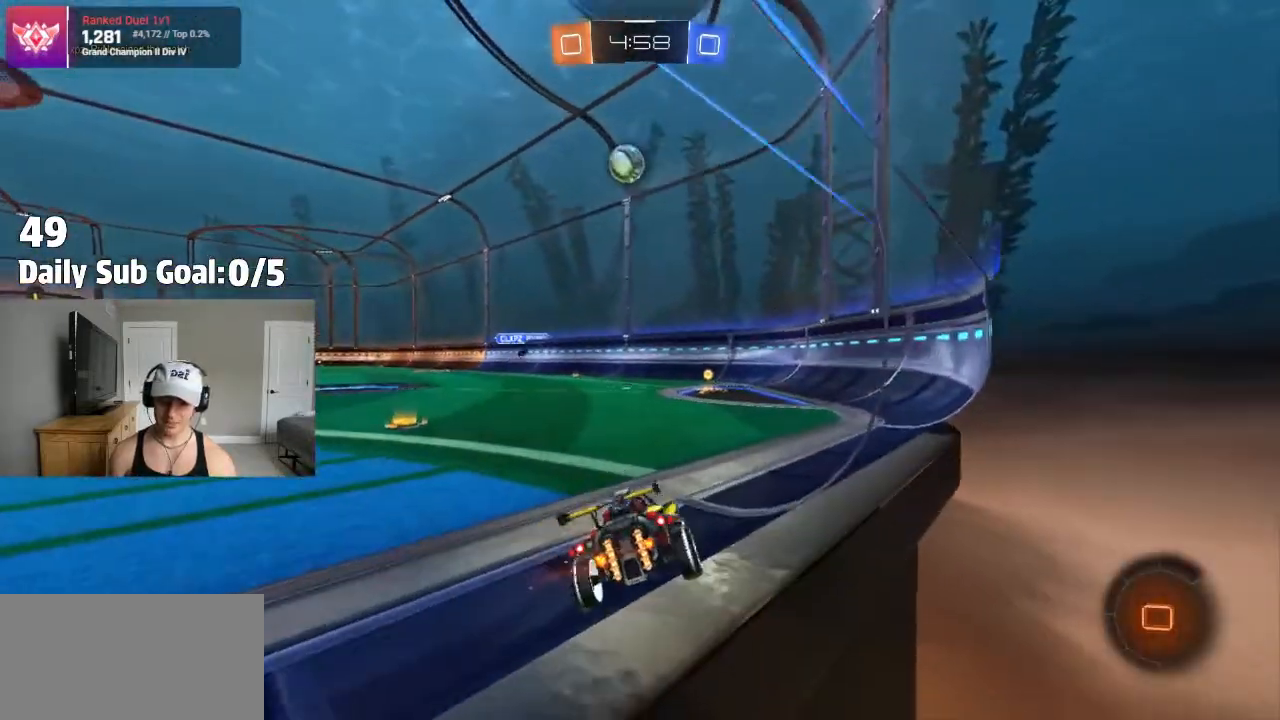
{"dt_ms": 500, "buttons": [], "left_stick": "center", "right_stick": "center", "events": []}
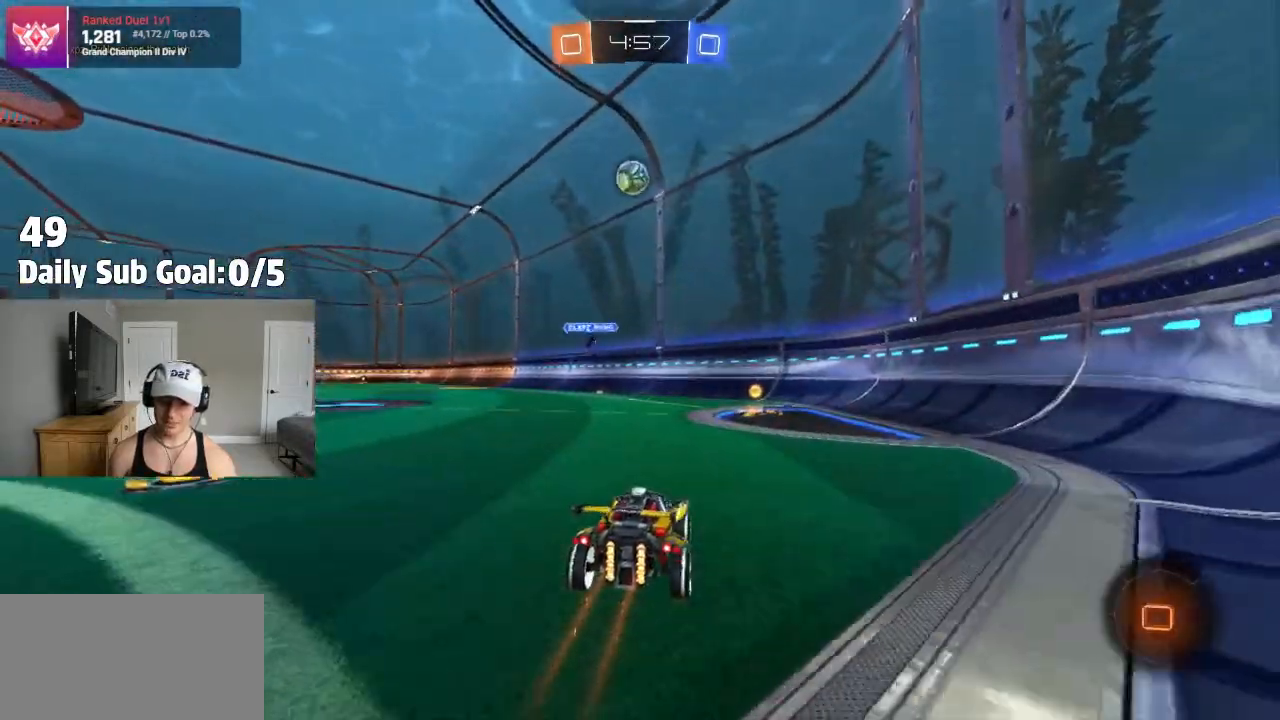
{"dt_ms": 500, "buttons": [], "left_stick": "left", "right_stick": "center", "events": [[83, "left_stick", "right"], [267, "left_stick", "center"], [417, "left_stick", "left"]]}
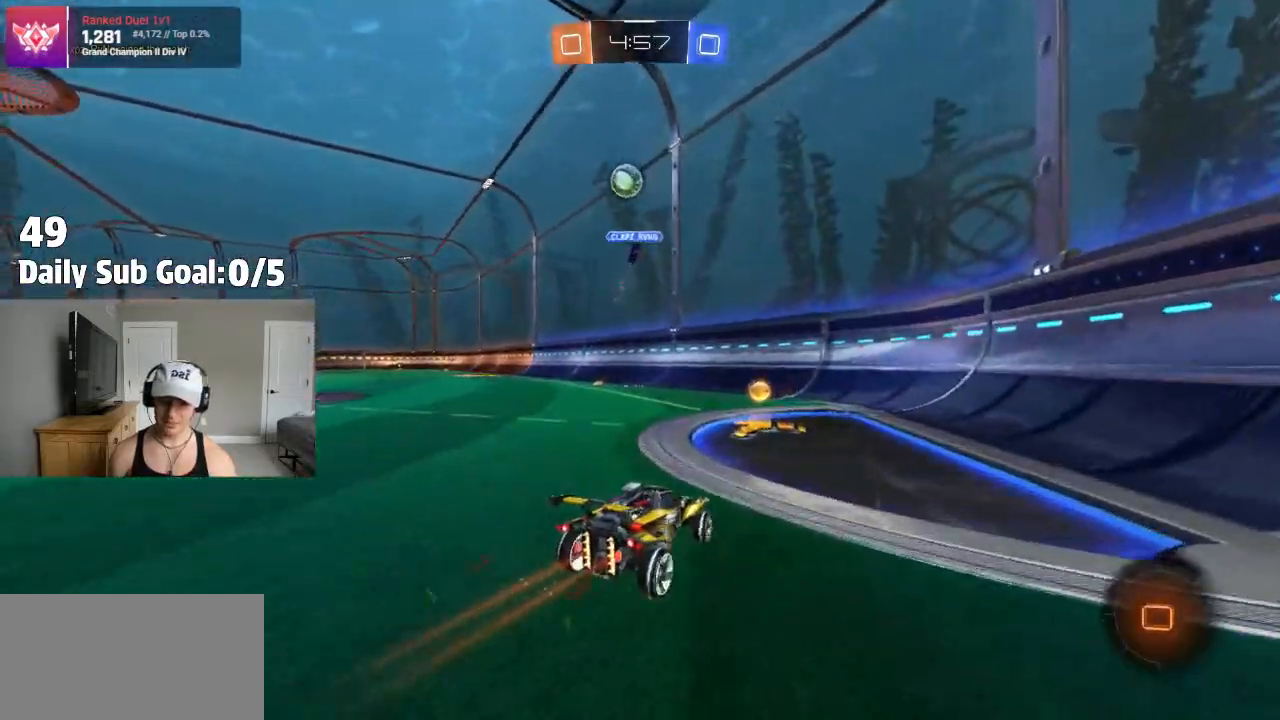
{"dt_ms": 500, "buttons": [], "left_stick": "left", "right_stick": "center", "events": [[117, "left_stick", "center"], [217, "left_stick", "left"]]}
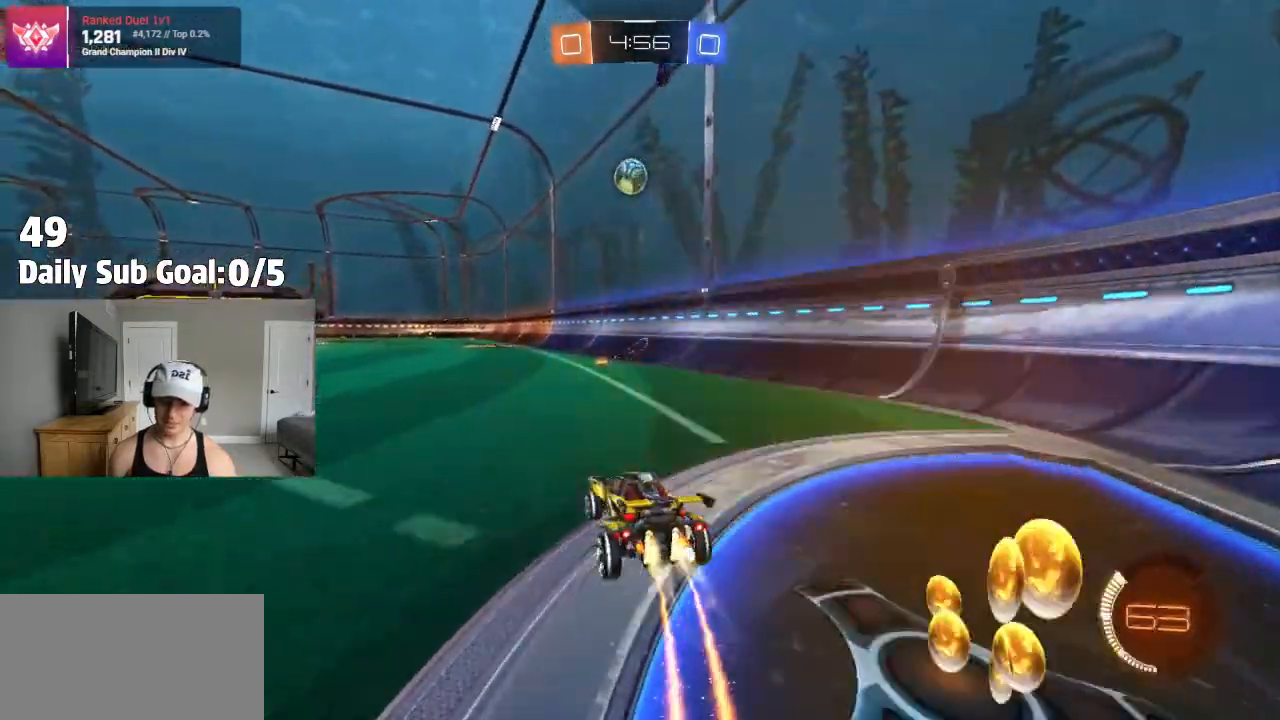
{"dt_ms": 500, "buttons": [], "left_stick": "left", "right_stick": "center", "events": [[17, "left_stick", "center"], [117, "left_stick", "right"], [267, "left_stick", "center"], [383, "left_stick", "left"]]}
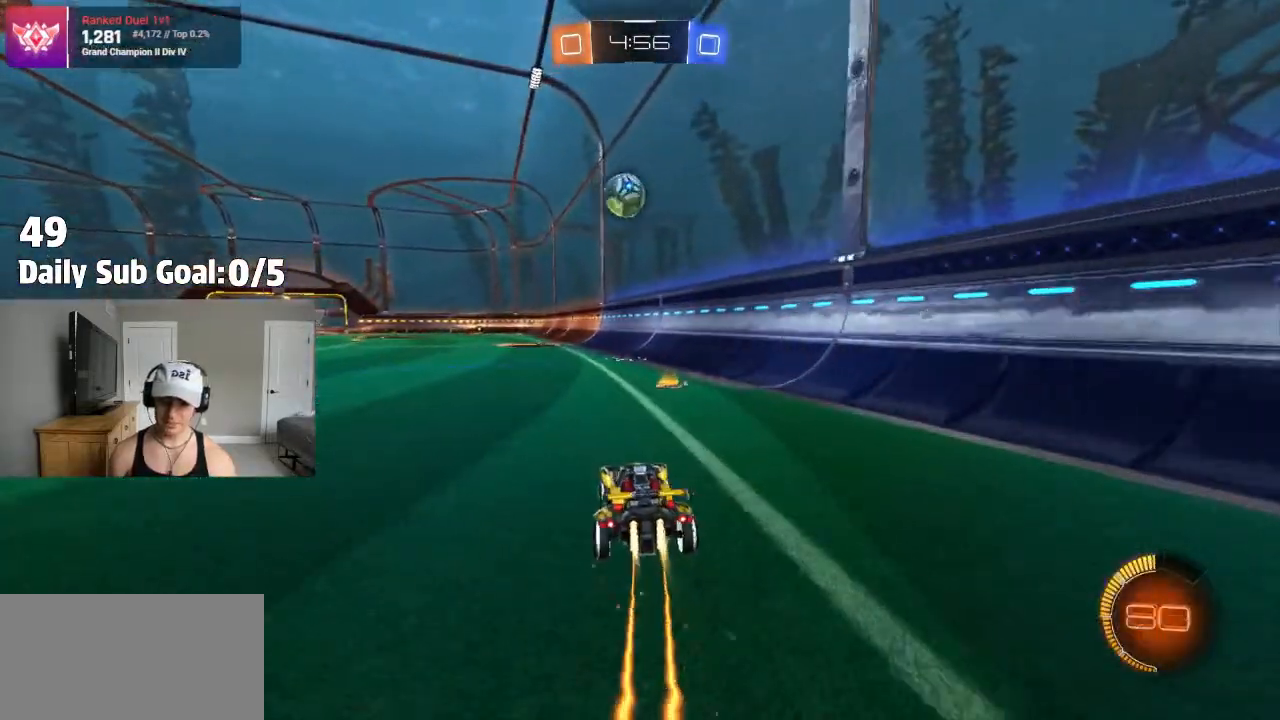
{"dt_ms": 1000, "buttons": ["CROSS", "L1"], "left_stick": "down", "right_stick": "center"}